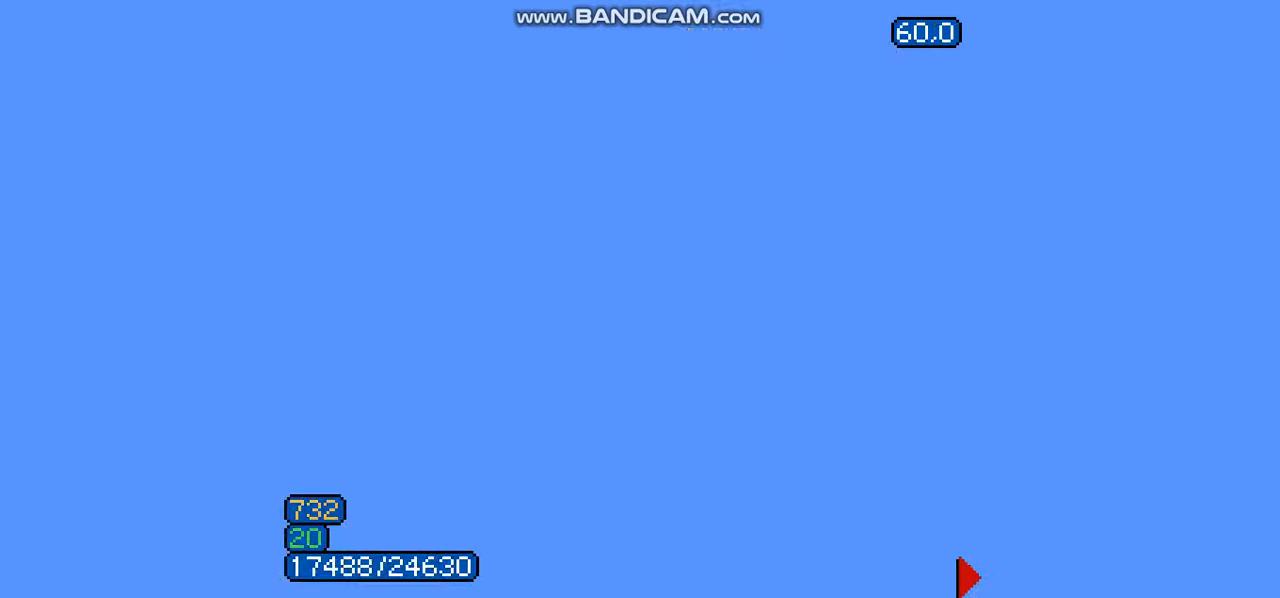
Gameplay with a controller (Nintendo layout); each line is a JSON object with the inputs held at the frame after it. "events" lists button and stick changes between this image and that frame as [ms after this image, input, new state], when the widget could be followed in between. Not read: L3 R3.
{"buttons": ["B", "DPAD_RIGHT"], "events": []}
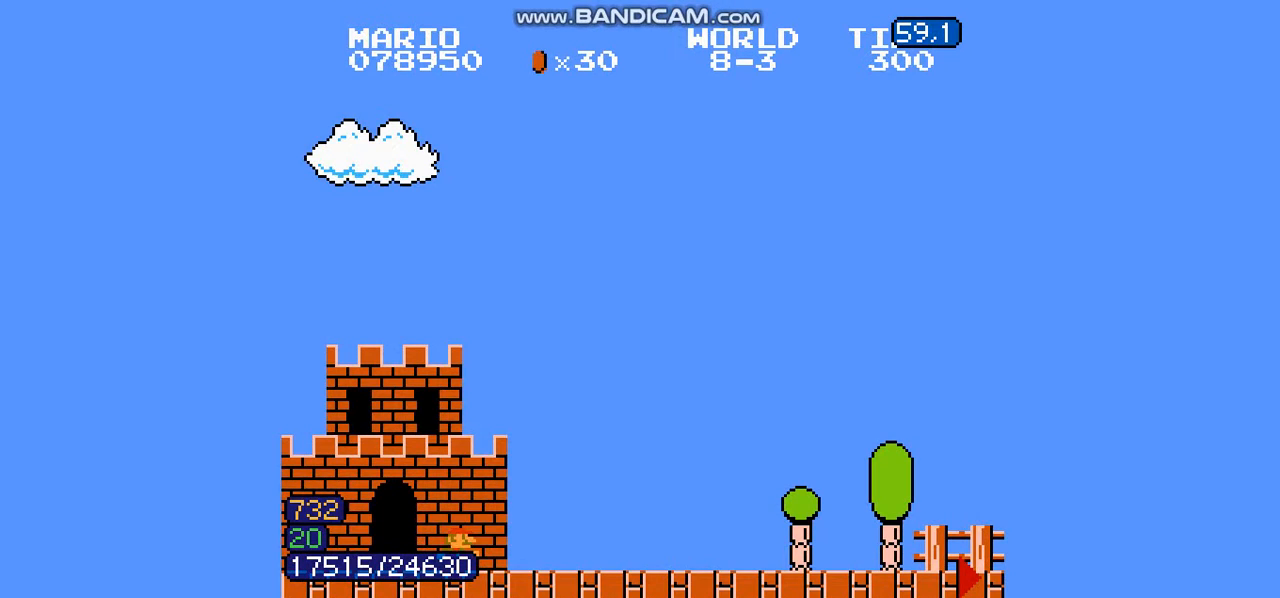
{"buttons": ["B", "DPAD_RIGHT"], "events": []}
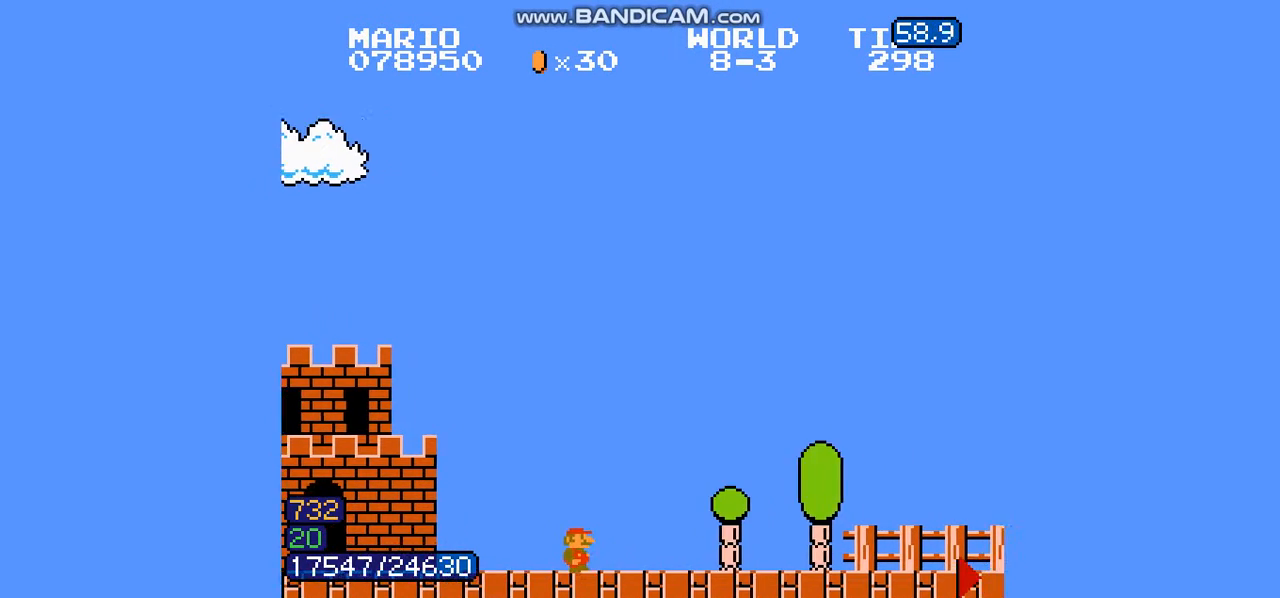
{"buttons": ["B", "DPAD_RIGHT"], "events": []}
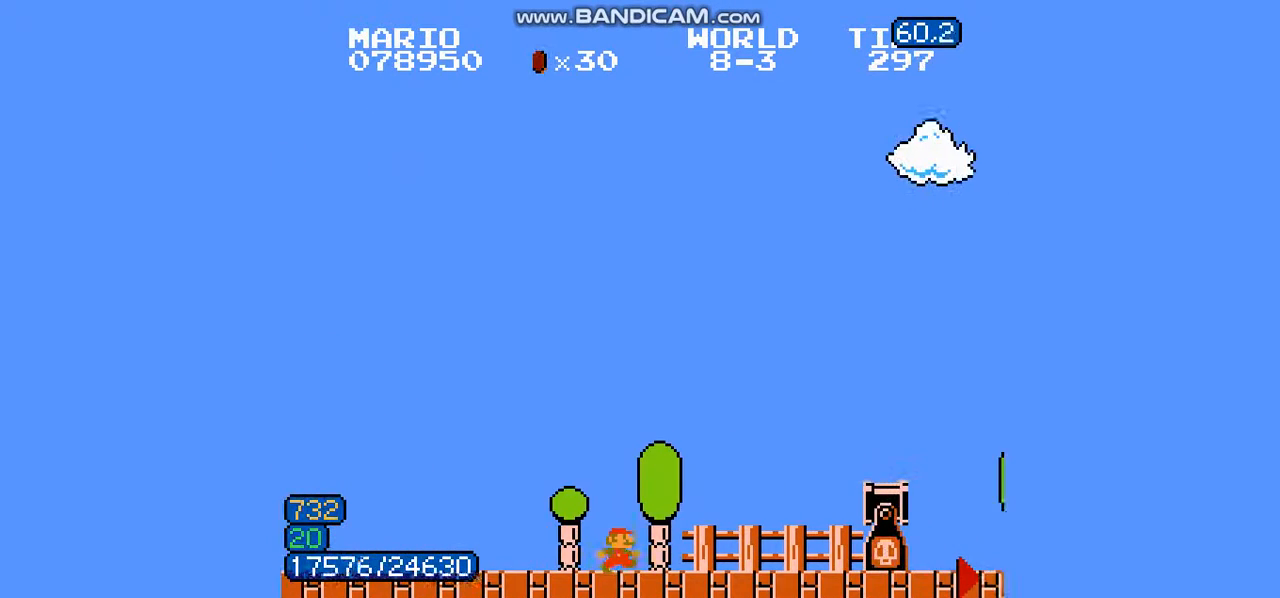
{"buttons": ["B", "DPAD_RIGHT"], "events": [[234, "A", "down"], [234, "DPAD_LEFT", "down"], [234, "DPAD_RIGHT", "up"], [334, "DPAD_LEFT", "up"], [334, "DPAD_RIGHT", "down"], [501, "A", "up"]]}
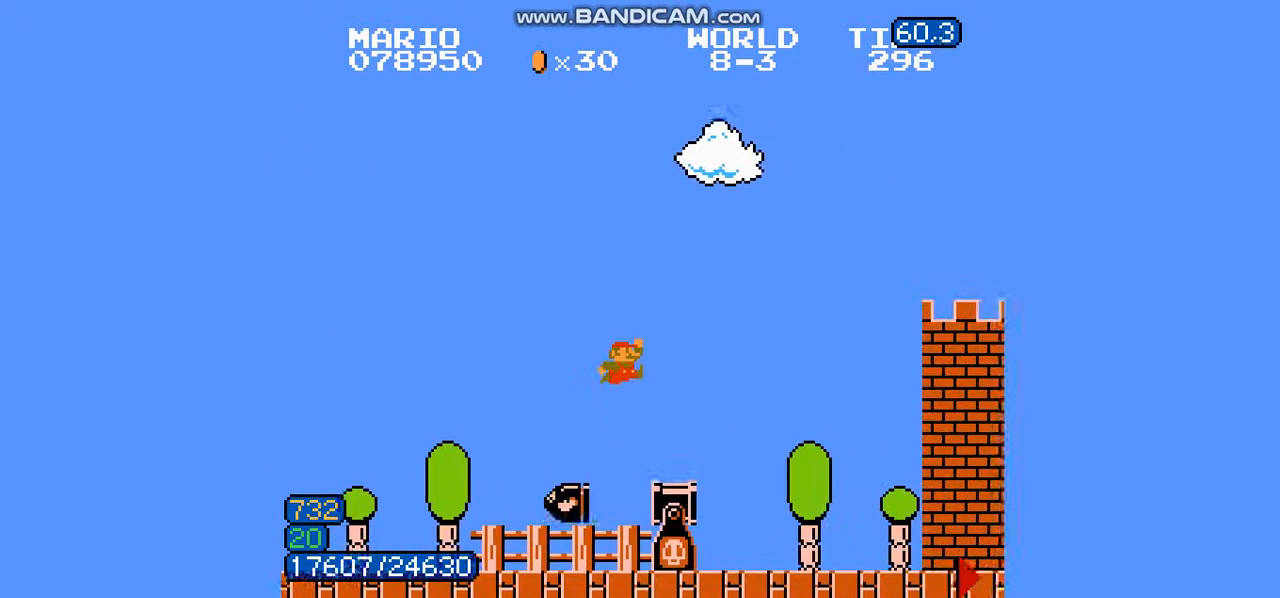
{"buttons": ["B", "DPAD_RIGHT"], "events": []}
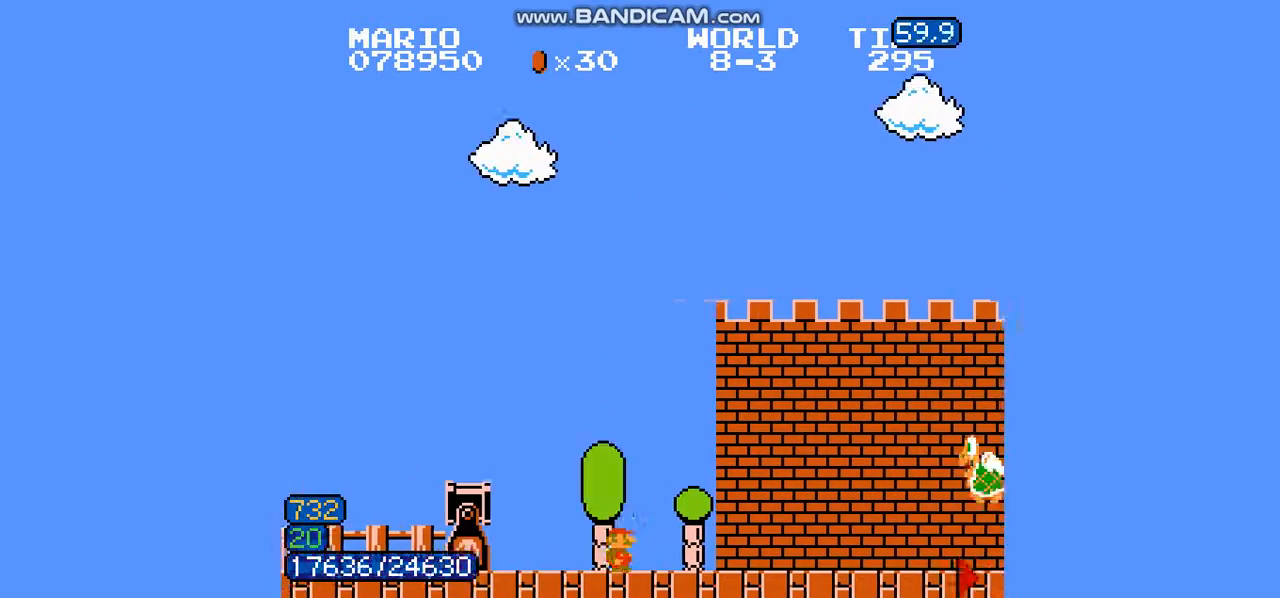
{"buttons": ["A", "B", "DPAD_RIGHT"], "events": [[367, "A", "down"]]}
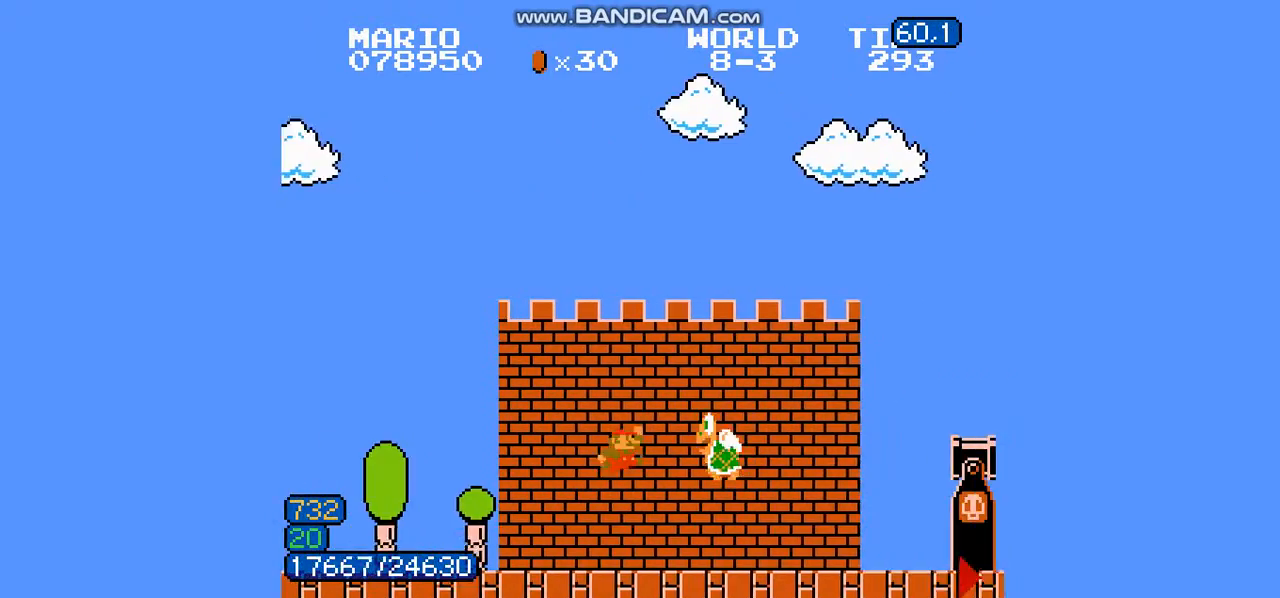
{"buttons": ["A", "B", "DPAD_RIGHT"], "events": []}
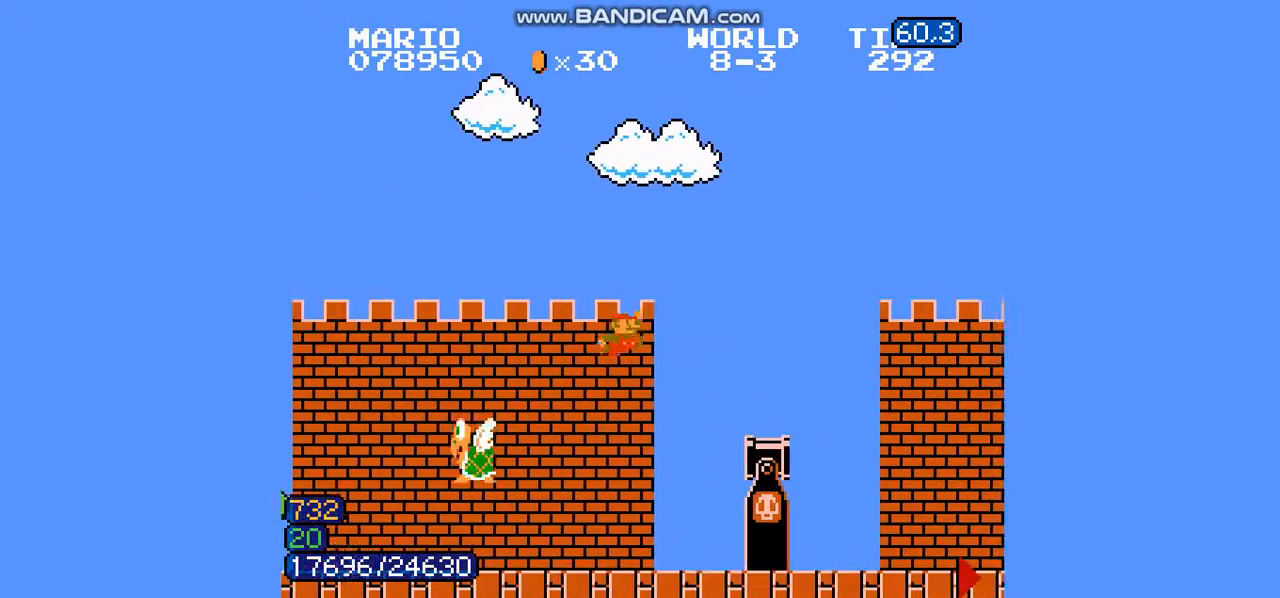
{"buttons": ["A", "B", "DPAD_RIGHT"], "events": [[167, "A", "up"], [200, "A", "down"], [334, "A", "up"], [367, "A", "down"]]}
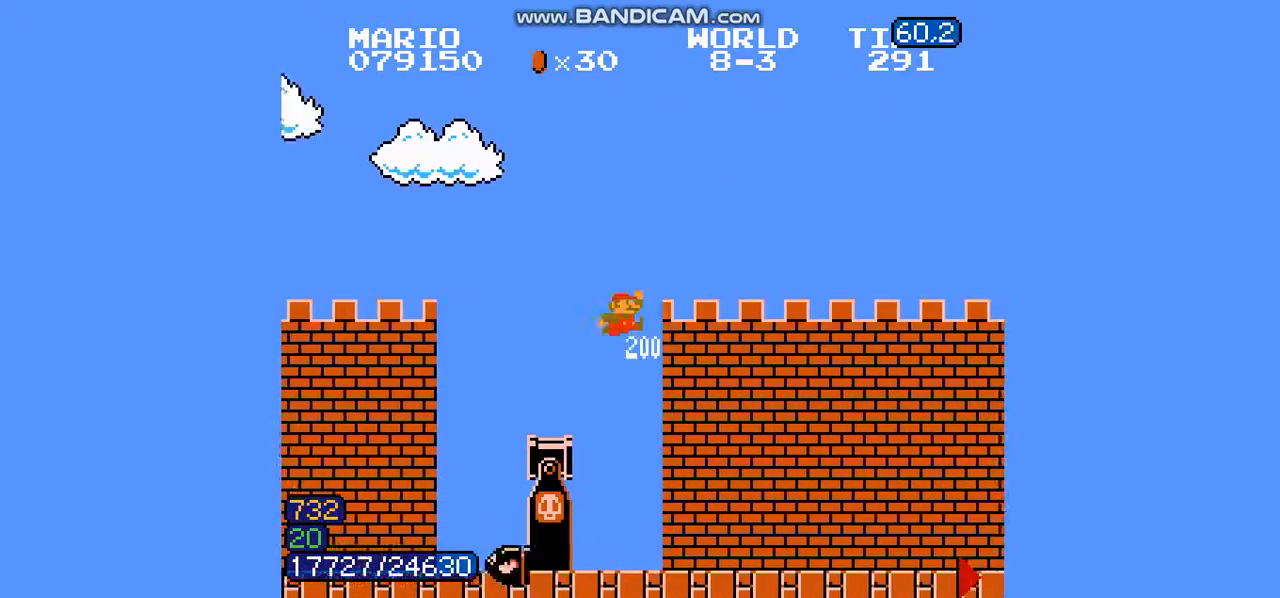
{"buttons": ["B", "DPAD_RIGHT"], "events": [[33, "A", "up"]]}
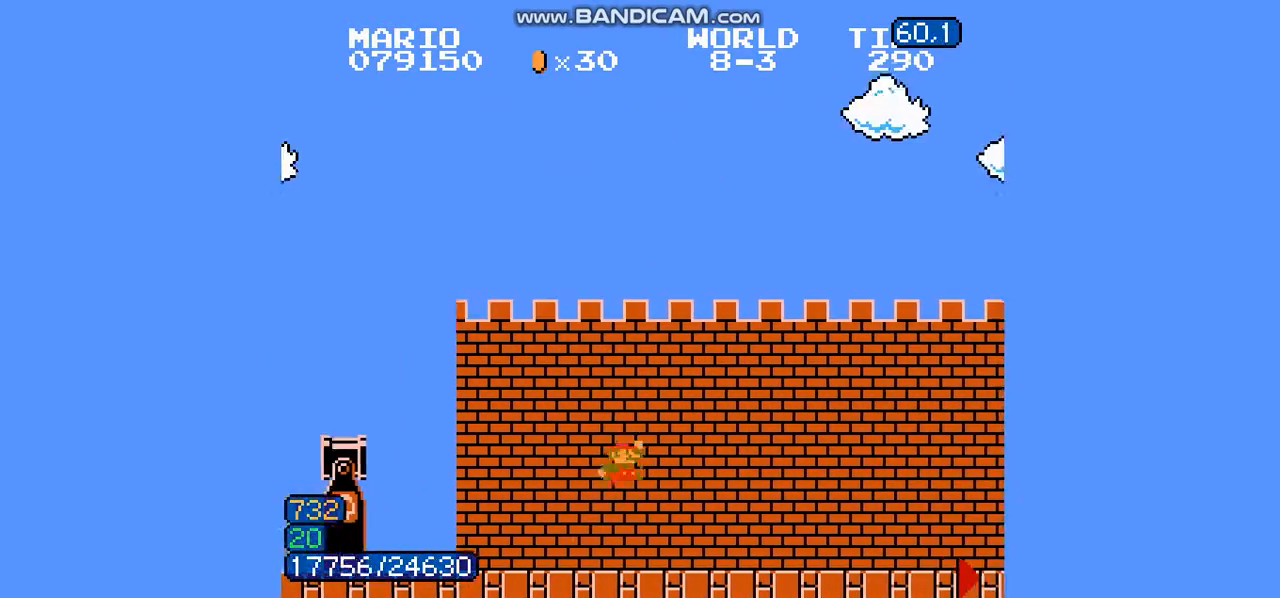
{"buttons": ["B", "DPAD_RIGHT"], "events": []}
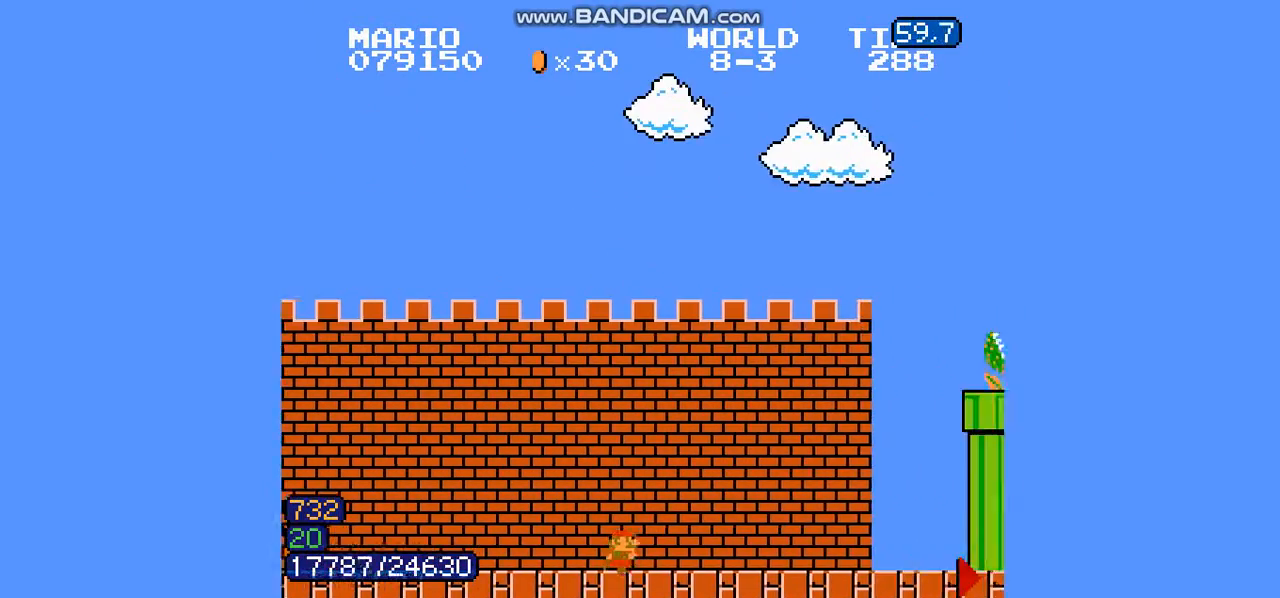
{"buttons": ["A", "B", "DPAD_RIGHT"], "events": [[367, "A", "down"]]}
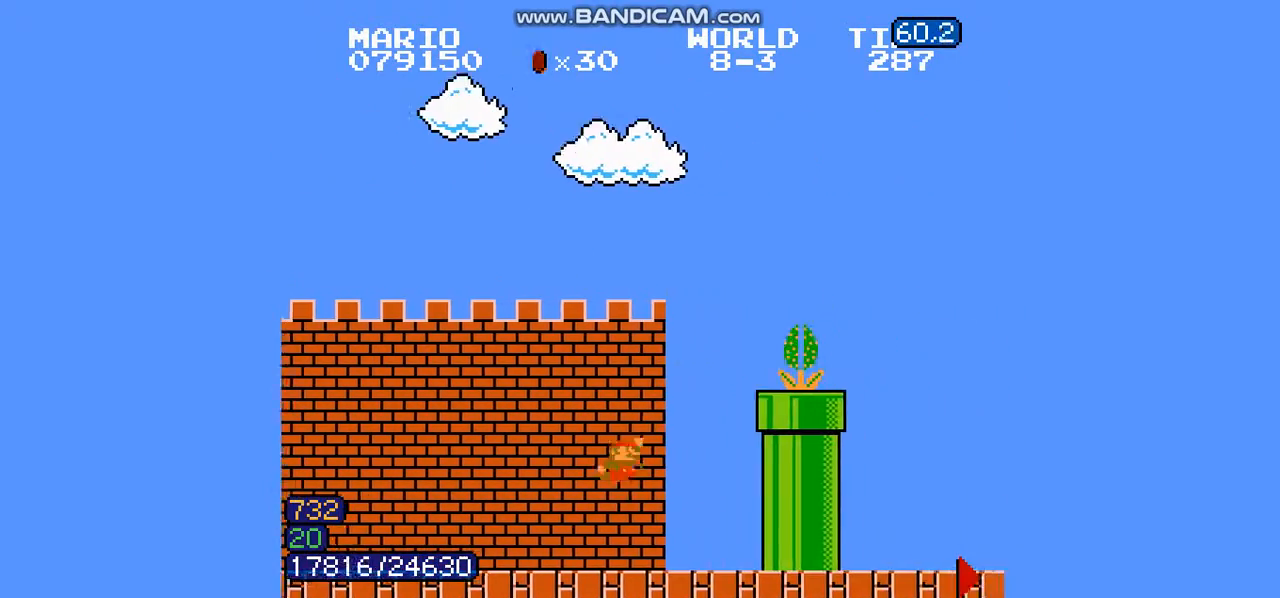
{"buttons": ["B", "DPAD_RIGHT"], "events": [[134, "A", "up"], [200, "DPAD_RIGHT", "up"], [234, "DPAD_LEFT", "down"], [300, "A", "down"], [334, "DPAD_LEFT", "up"], [334, "DPAD_RIGHT", "down"], [501, "A", "up"]]}